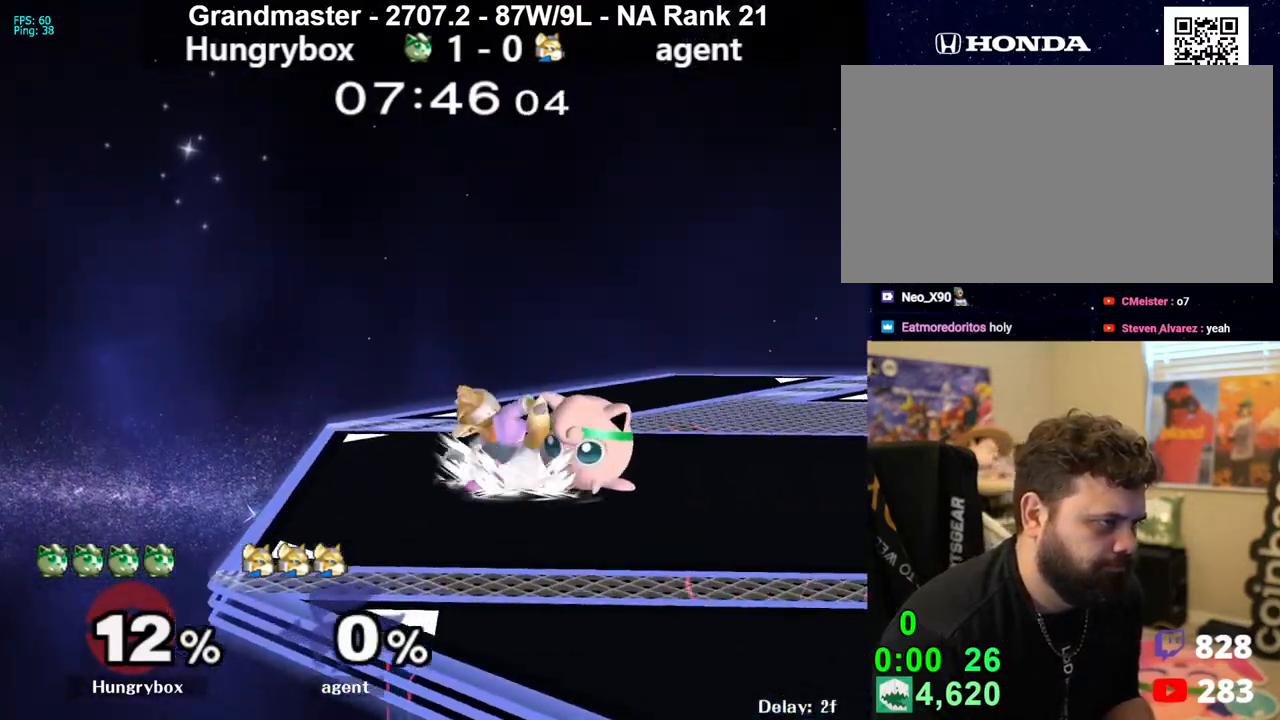
Gameplay with a controller (Nintendo layout); each line is a JSON object with the inputs held at the frame after it. "events" lists button and stick changes between this image and that frame as [ms after this image, input, new state], when the widget could be followed in between. Not read: L3 R3 START.
{"buttons": ["R1"], "left_stick": "left", "right_stick": "down-left", "events": [[33, "R1", "down"], [83, "left_stick", "down"], [133, "left_stick", "left"], [183, "right_stick", "down-left"]]}
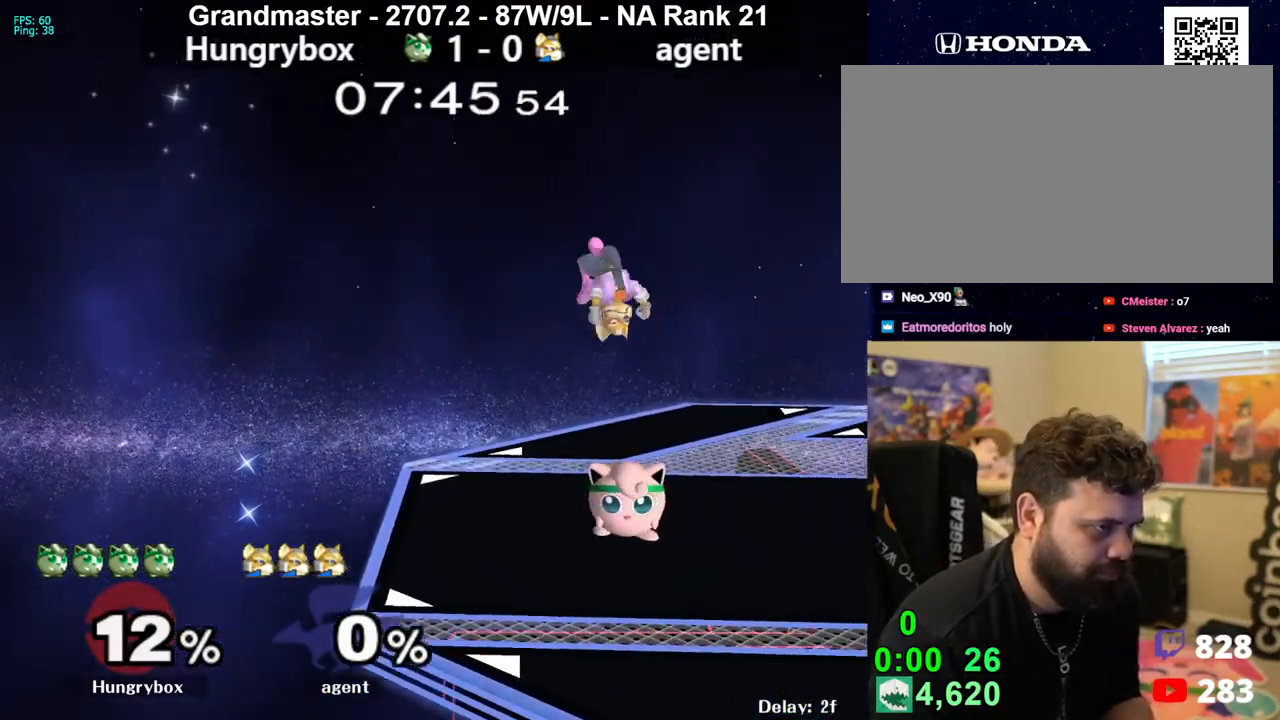
{"buttons": ["R1"], "left_stick": "left", "right_stick": "center", "events": [[200, "right_stick", "center"], [267, "left_stick", "center"], [317, "left_stick", "left"], [417, "left_stick", "center"], [467, "left_stick", "left"]]}
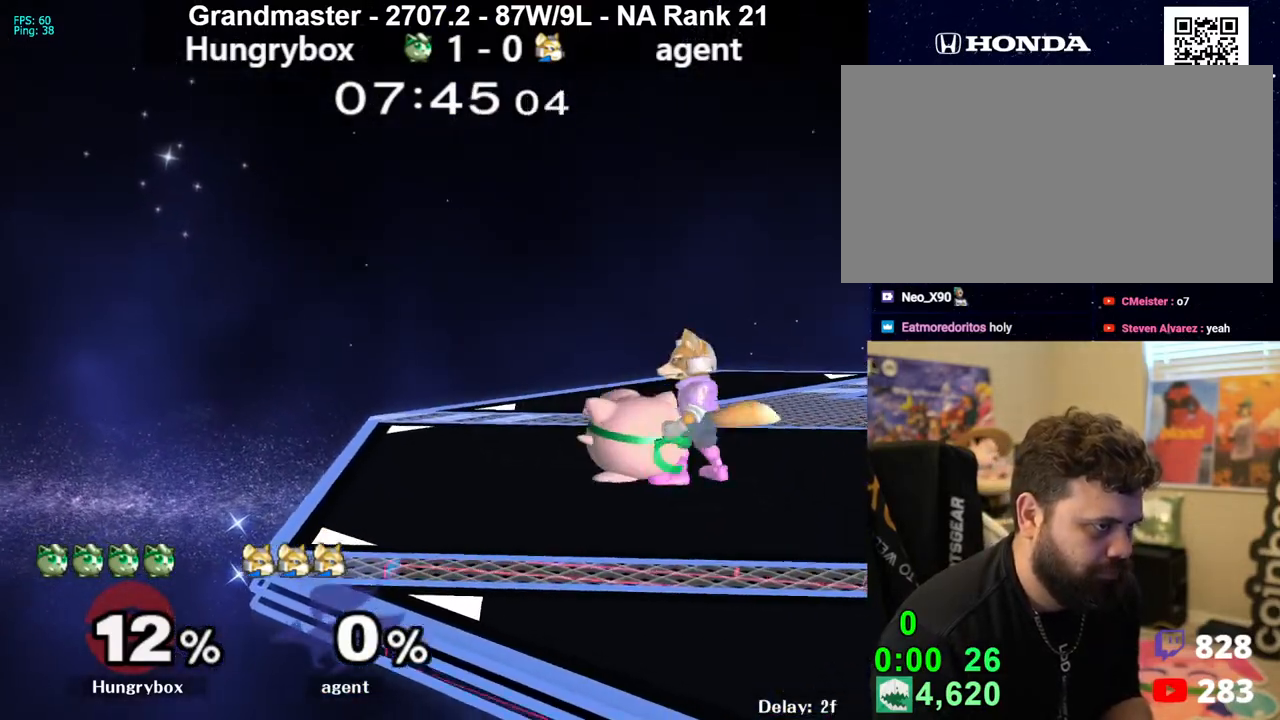
{"buttons": [], "left_stick": "down-left", "right_stick": "center", "events": [[383, "left_stick", "down-left"], [433, "R1", "up"]]}
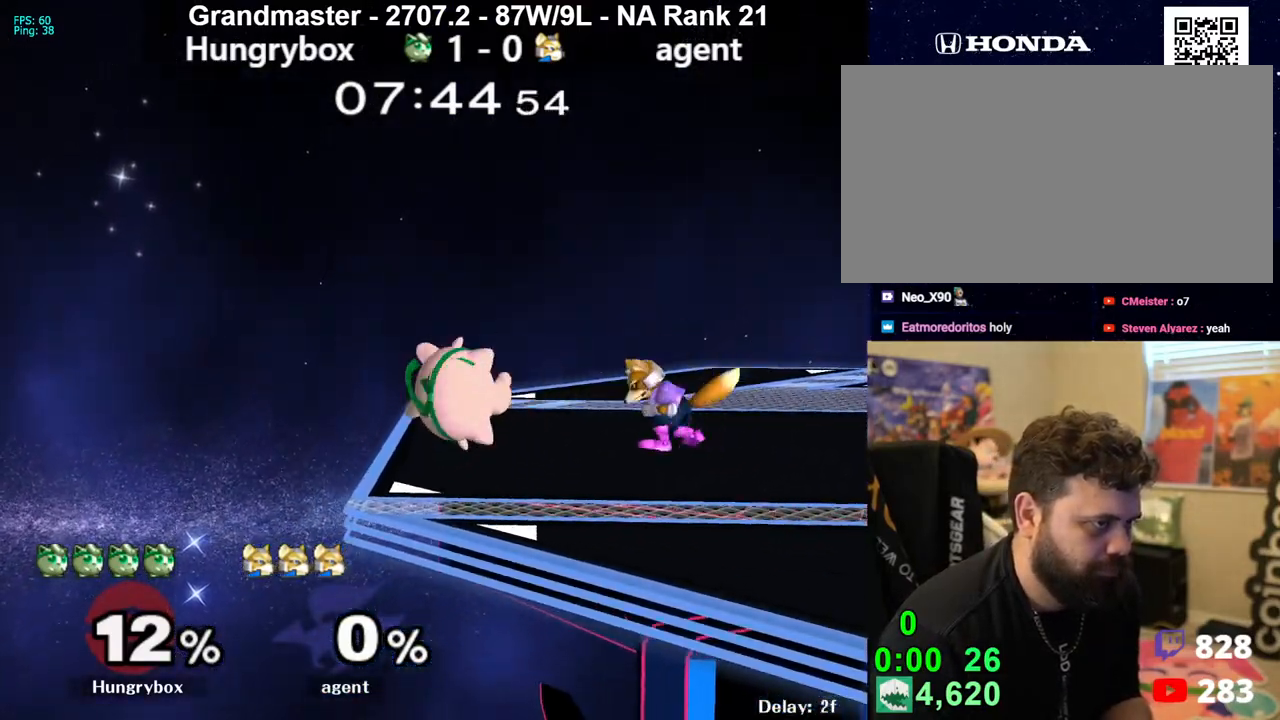
{"buttons": [], "left_stick": "left", "right_stick": "center", "events": [[50, "left_stick", "center"], [167, "R1", "down"], [200, "left_stick", "down"], [267, "R1", "up"], [267, "left_stick", "center"], [467, "left_stick", "left"]]}
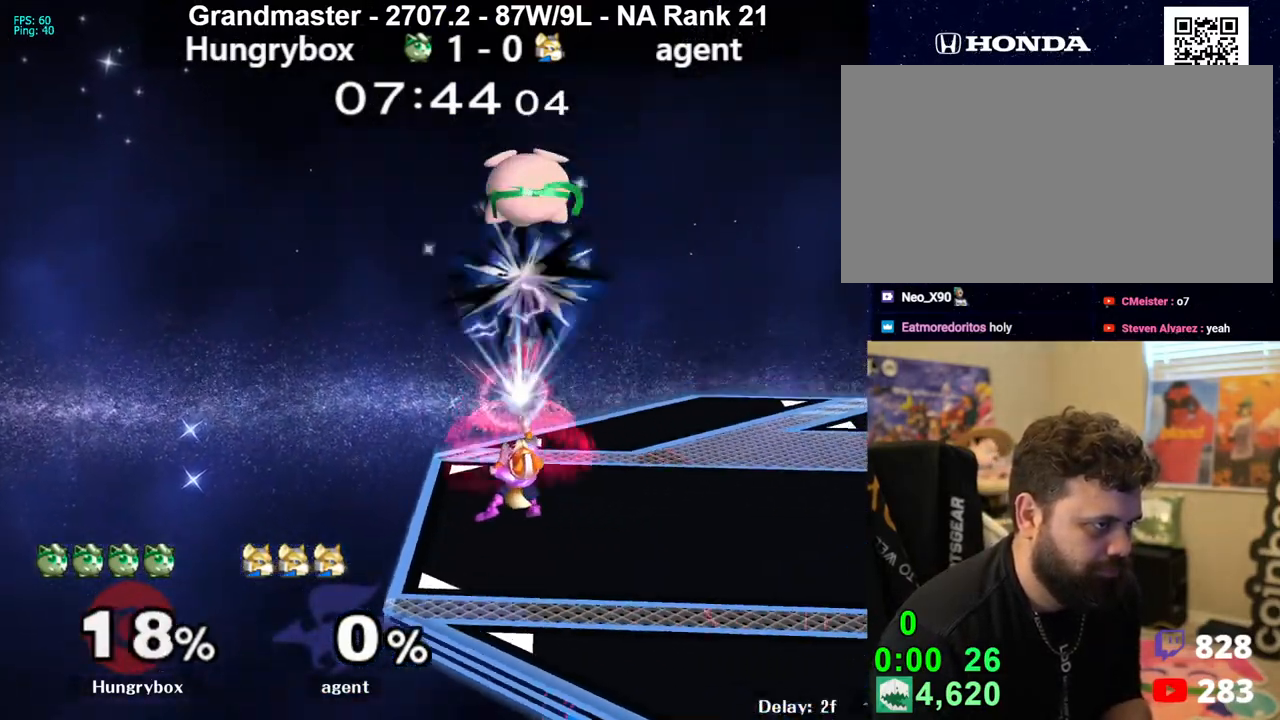
{"buttons": [], "left_stick": "left", "right_stick": "center", "events": [[50, "left_stick", "down-right"], [100, "left_stick", "left"], [200, "left_stick", "right"], [250, "left_stick", "center"], [367, "left_stick", "left"], [433, "left_stick", "down-right"], [500, "left_stick", "left"]]}
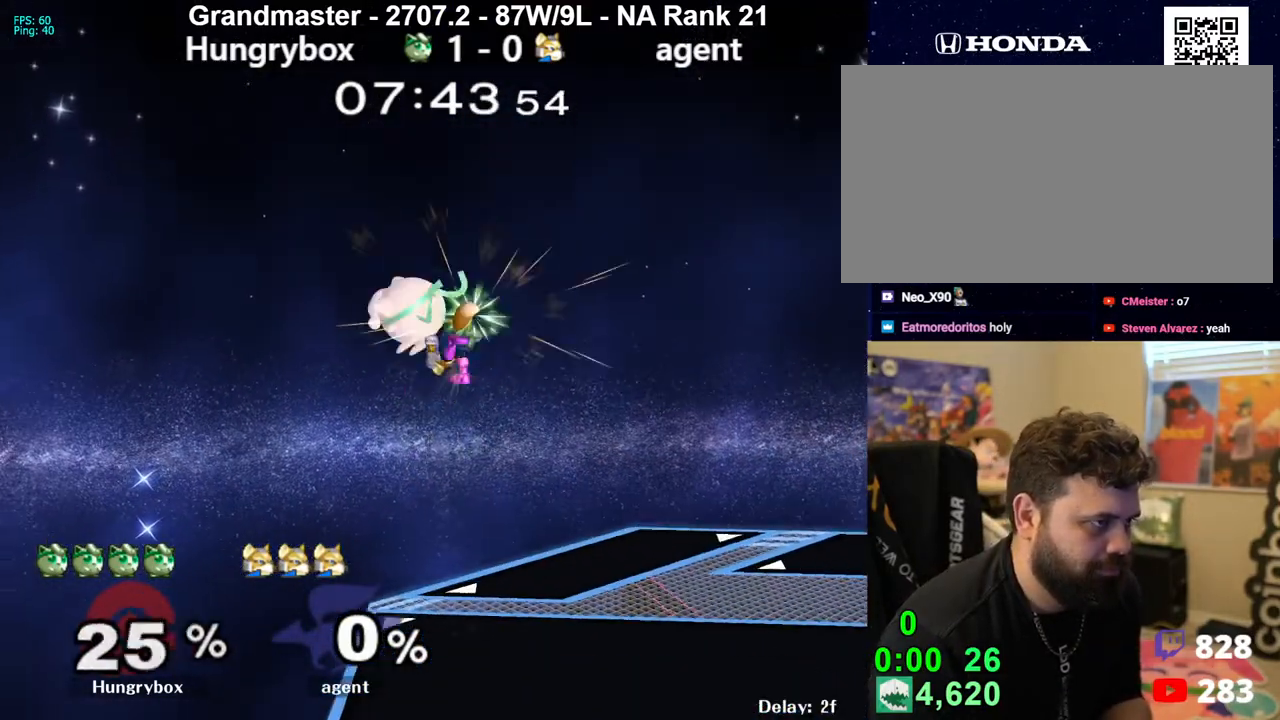
{"buttons": [], "left_stick": "center", "right_stick": "center", "events": [[17, "left_stick", "down-right"], [17, "right_stick", "right"], [50, "left_stick", "right"], [67, "right_stick", "center"], [100, "left_stick", "down-right"], [317, "left_stick", "right"], [467, "left_stick", "center"]]}
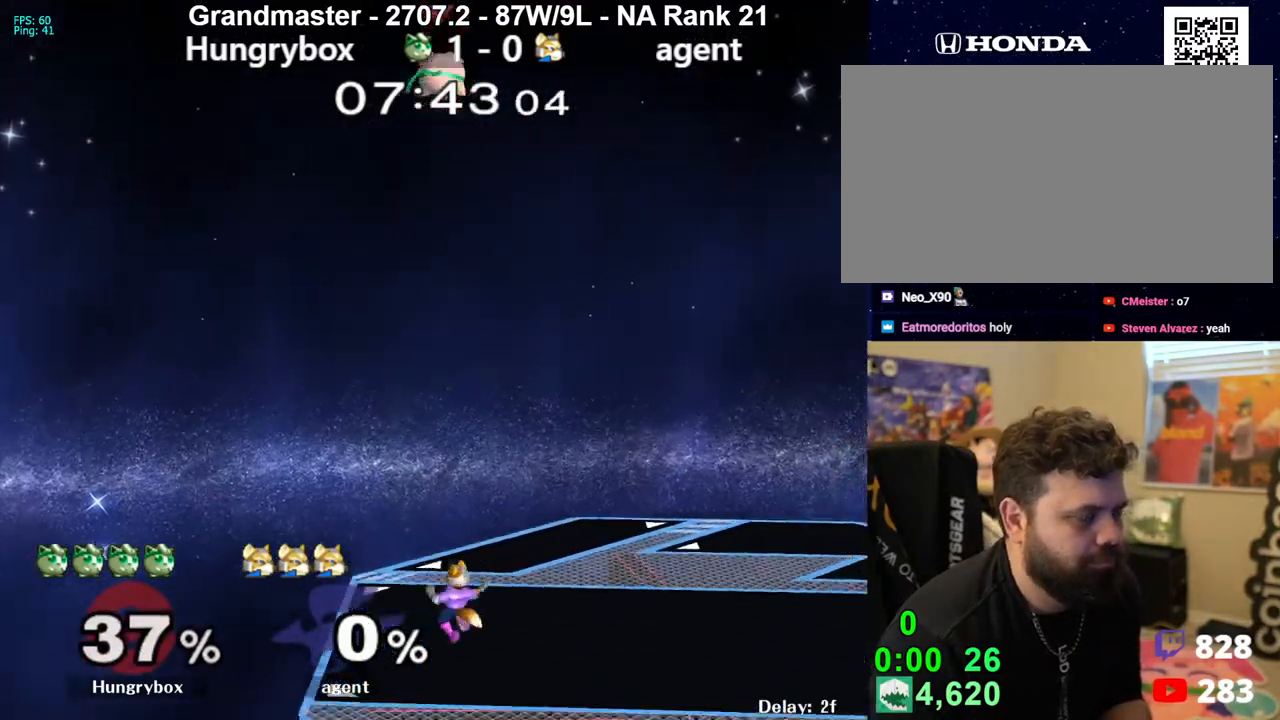
{"buttons": [], "left_stick": "left", "right_stick": "center", "events": [[200, "left_stick", "left"]]}
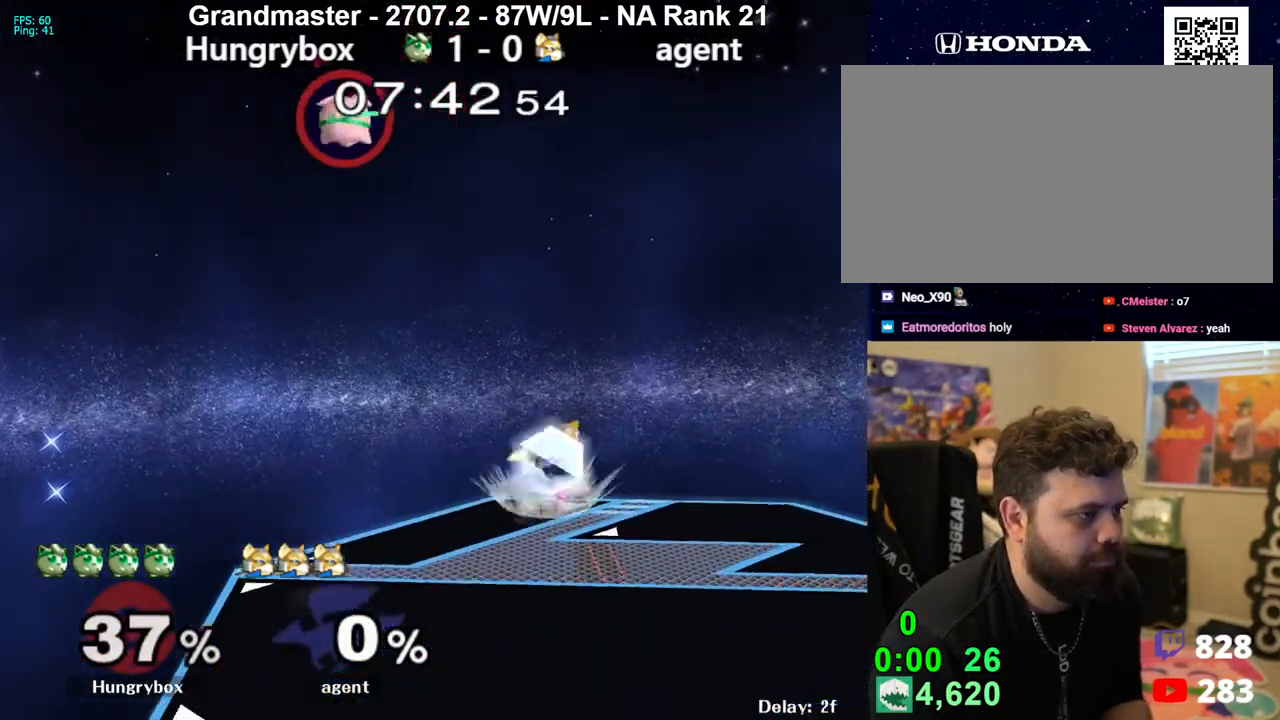
{"buttons": [], "left_stick": "right", "right_stick": "right", "events": [[50, "left_stick", "right"], [400, "right_stick", "right"]]}
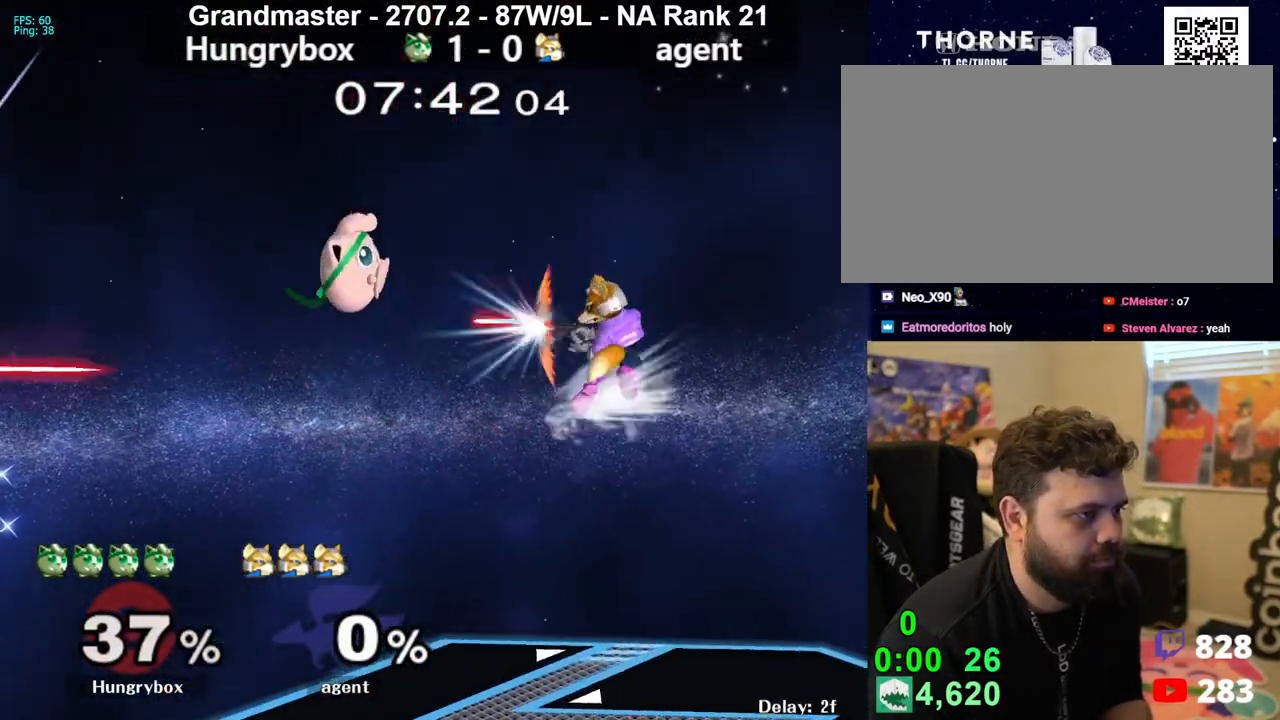
{"buttons": [], "left_stick": "right", "right_stick": "center", "events": [[267, "right_stick", "center"], [317, "left_stick", "down-right"], [433, "left_stick", "right"]]}
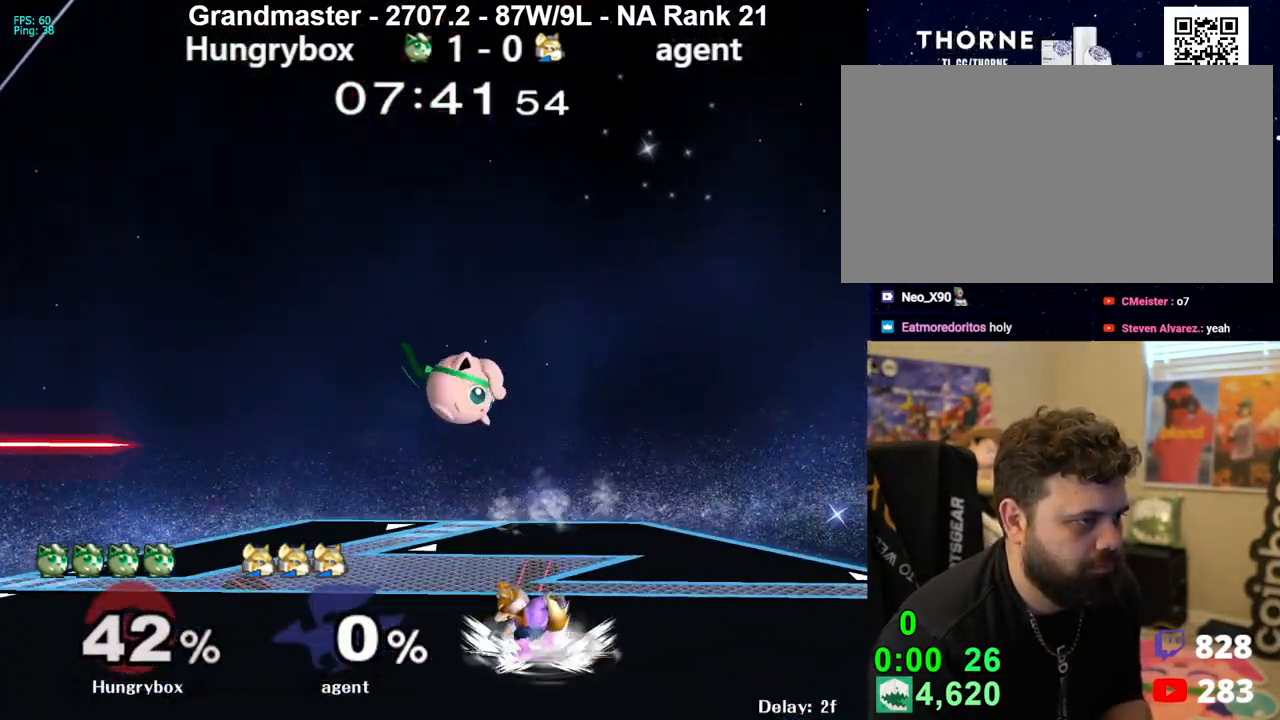
{"buttons": ["Z"], "left_stick": "left", "right_stick": "center", "events": [[50, "right_stick", "right"], [100, "Z", "down"], [117, "left_stick", "down-left"], [167, "Z", "up"], [183, "left_stick", "left"], [183, "right_stick", "center"], [217, "Z", "down"], [267, "Z", "up"], [333, "Z", "down"], [367, "Z", "up"], [433, "Z", "down"]]}
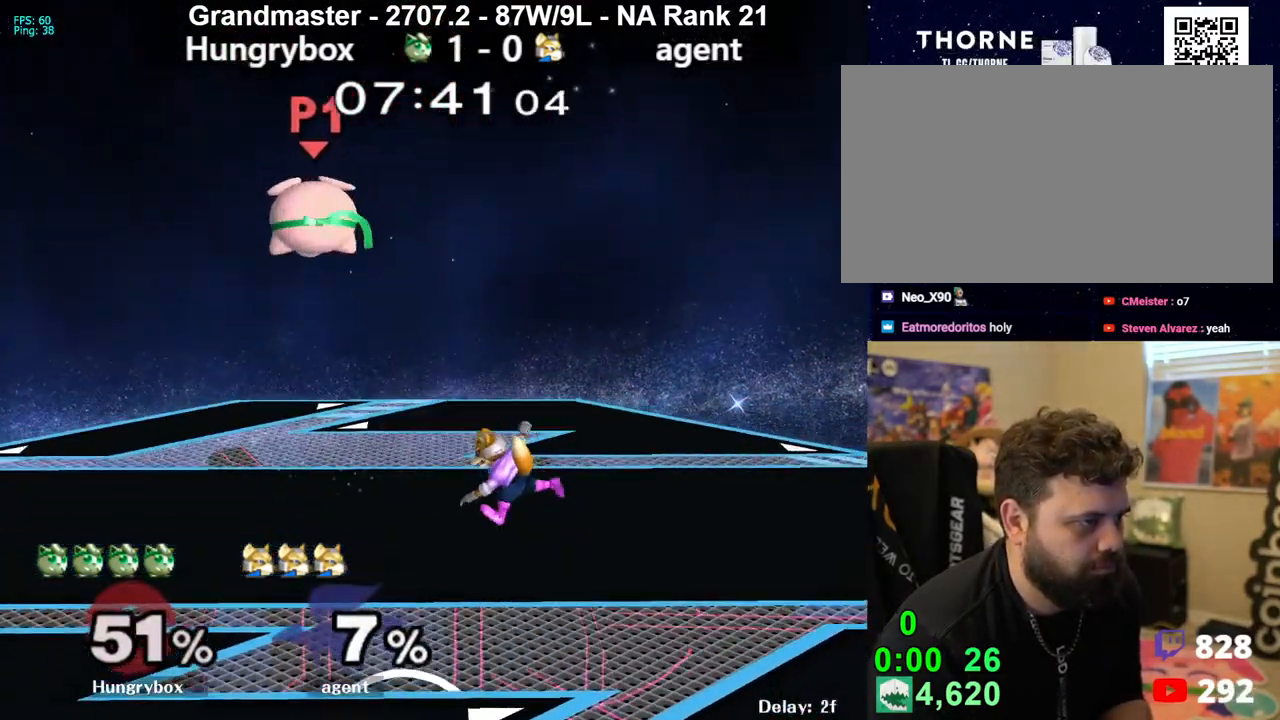
{"buttons": [], "left_stick": "left", "right_stick": "center", "events": [[17, "Z", "up"]]}
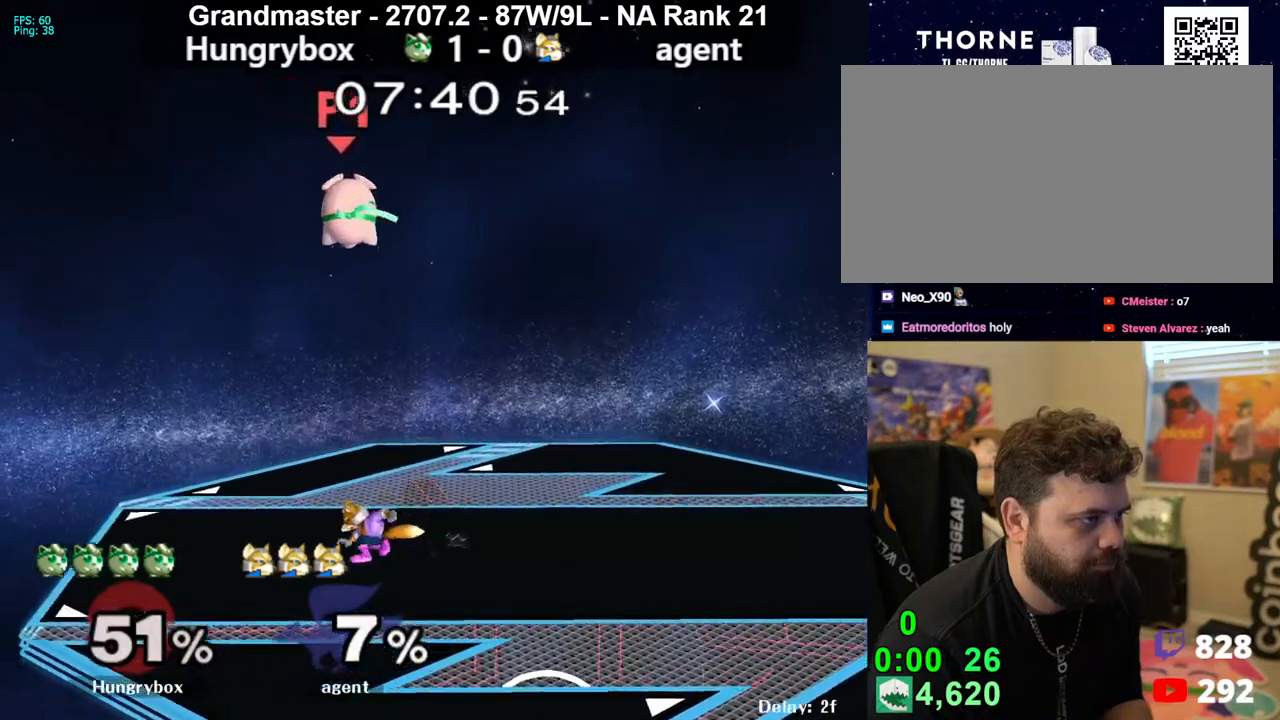
{"buttons": [], "left_stick": "left", "right_stick": "center", "events": [[167, "left_stick", "up-left"], [250, "right_stick", "left"], [283, "left_stick", "left"], [383, "right_stick", "center"]]}
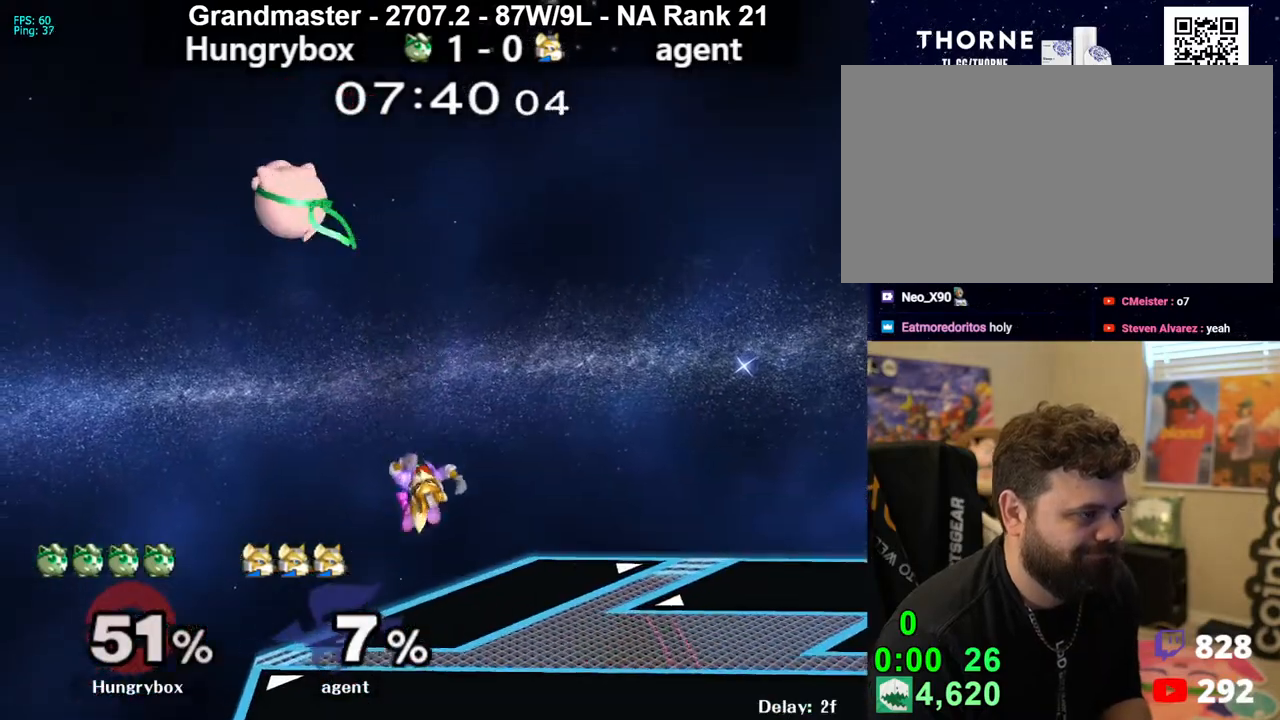
{"buttons": [], "left_stick": "center", "right_stick": "center", "events": [[150, "left_stick", "down"], [217, "left_stick", "center"]]}
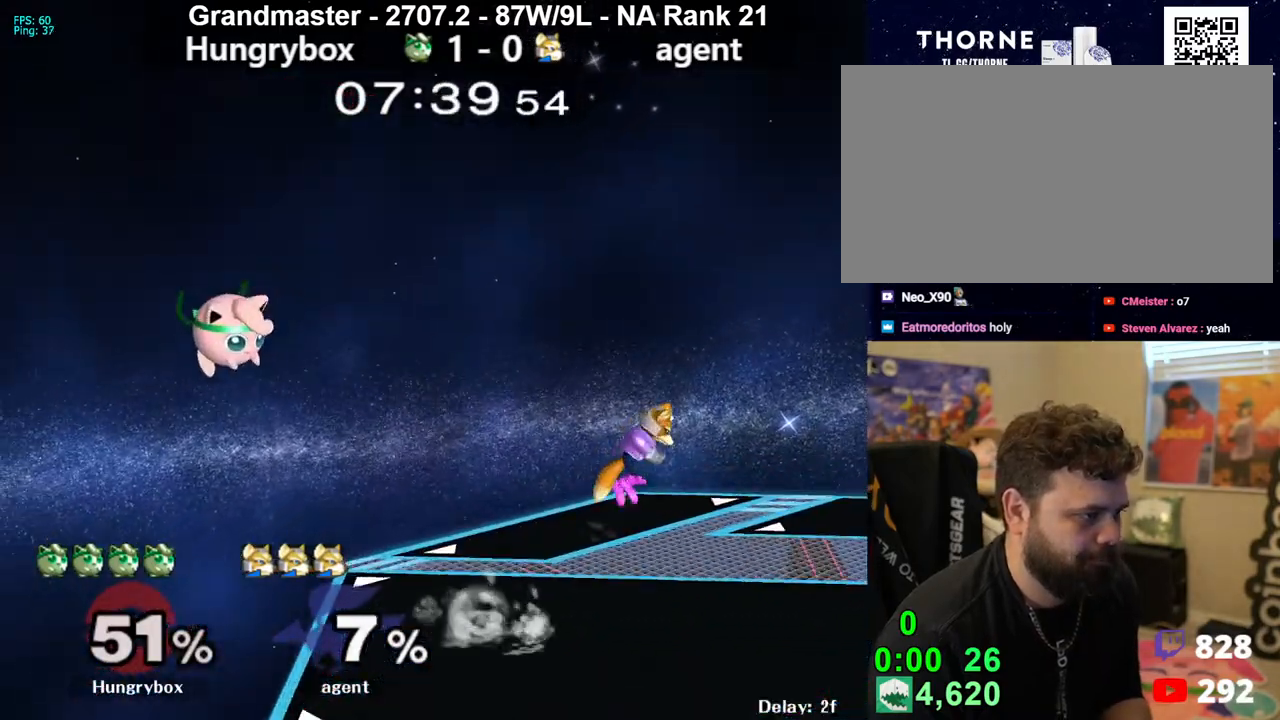
{"buttons": [], "left_stick": "center", "right_stick": "center", "events": []}
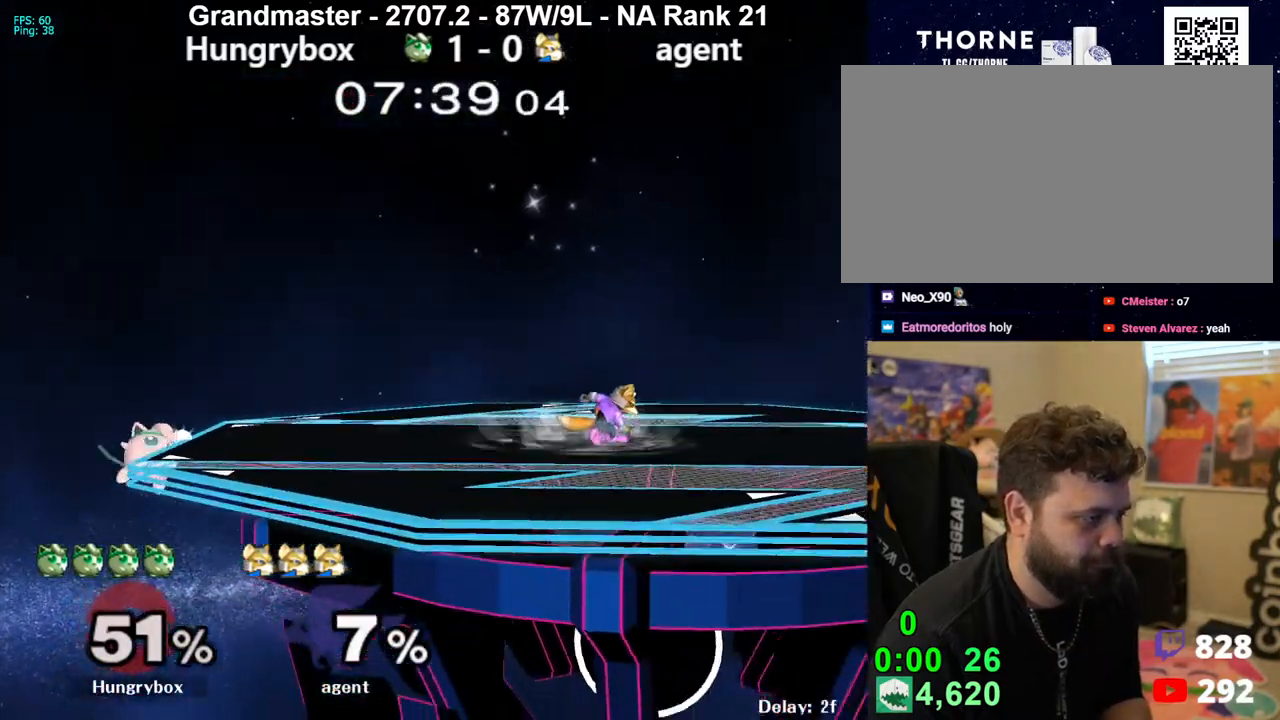
{"buttons": [], "left_stick": "center", "right_stick": "center", "events": []}
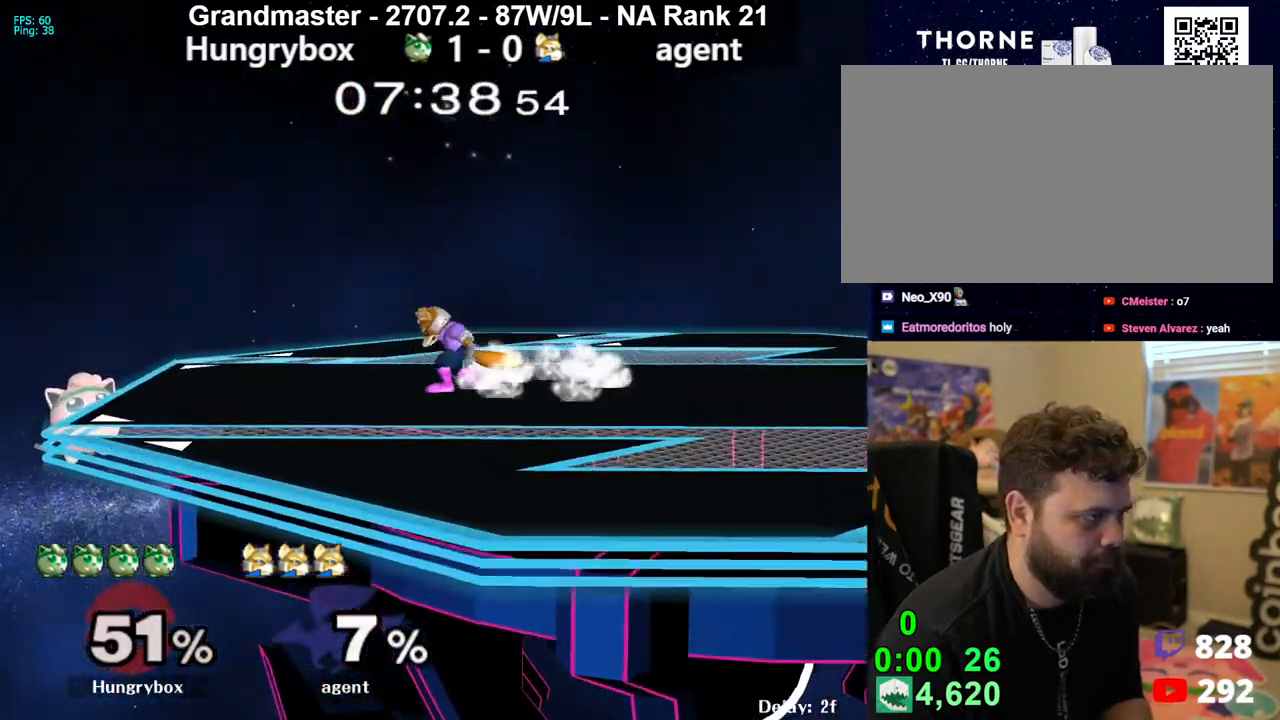
{"buttons": ["R1"], "left_stick": "up", "right_stick": "center", "events": [[67, "left_stick", "down"], [217, "left_stick", "center"], [267, "left_stick", "up"], [350, "B", "down"], [450, "B", "up"], [467, "R1", "down"]]}
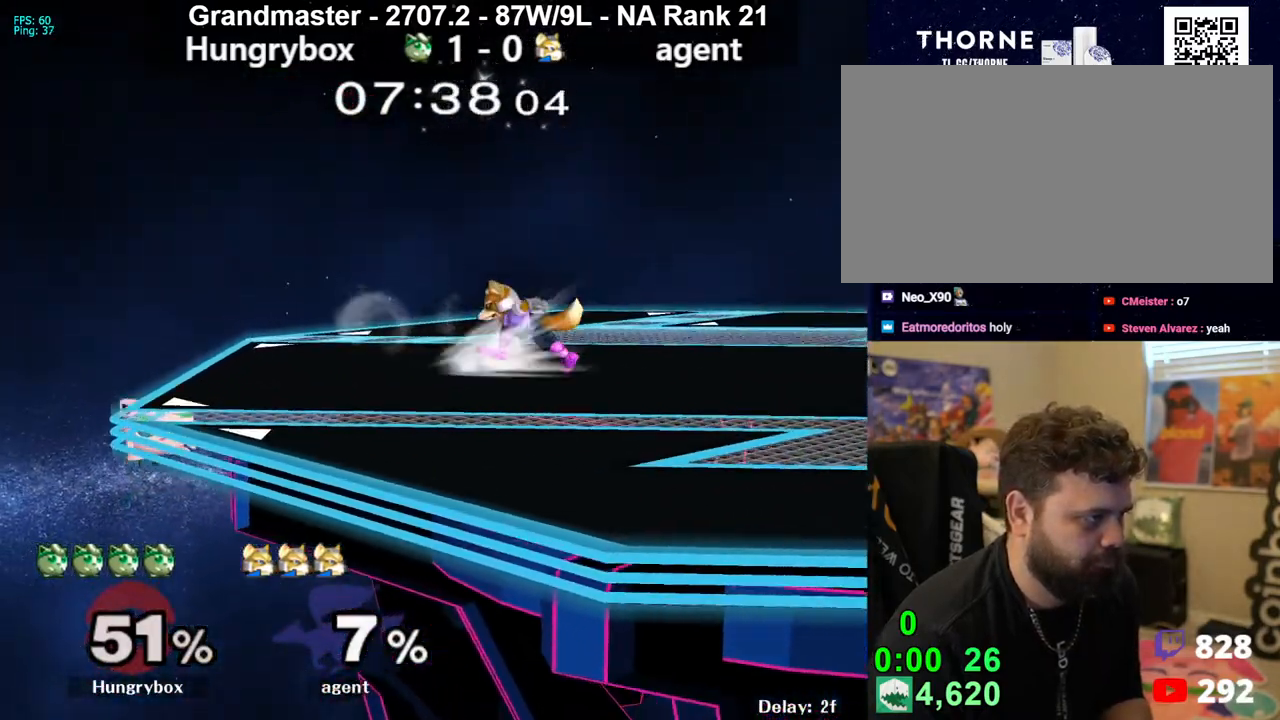
{"buttons": [], "left_stick": "center", "right_stick": "center", "events": [[50, "R1", "up"], [150, "left_stick", "center"]]}
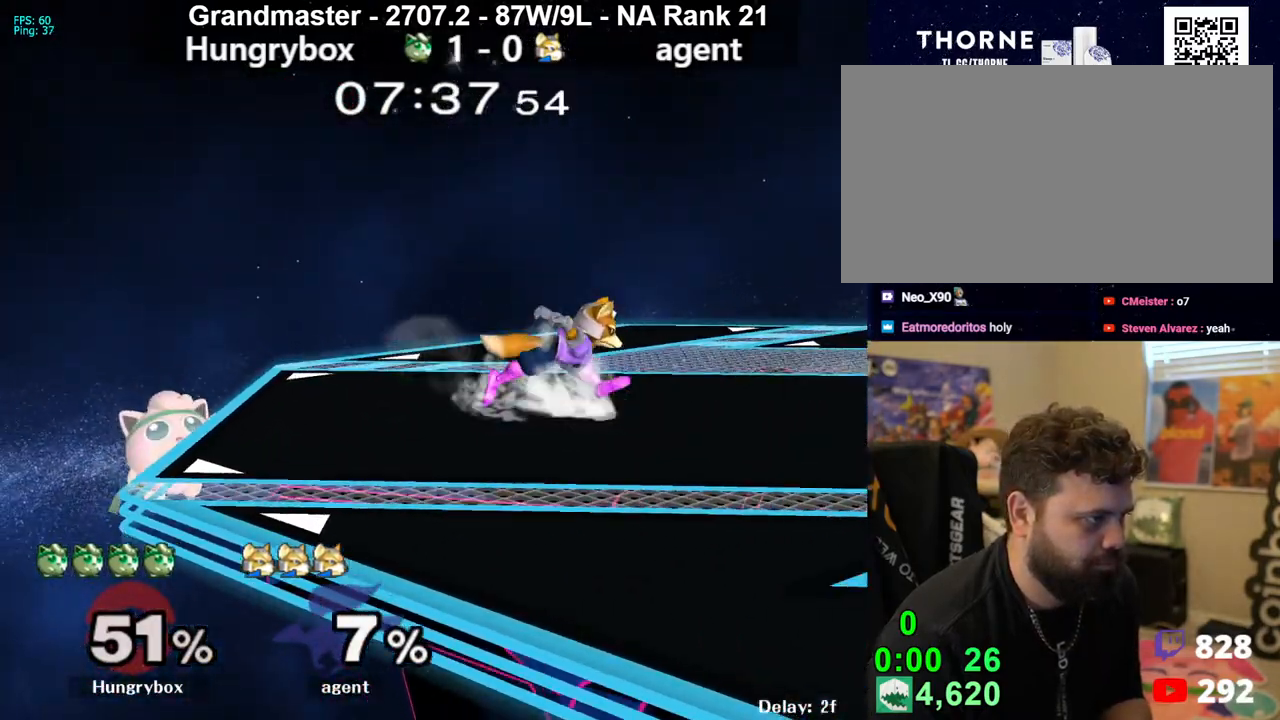
{"buttons": [], "left_stick": "up-right", "right_stick": "center", "events": [[333, "left_stick", "down"], [467, "left_stick", "up-right"]]}
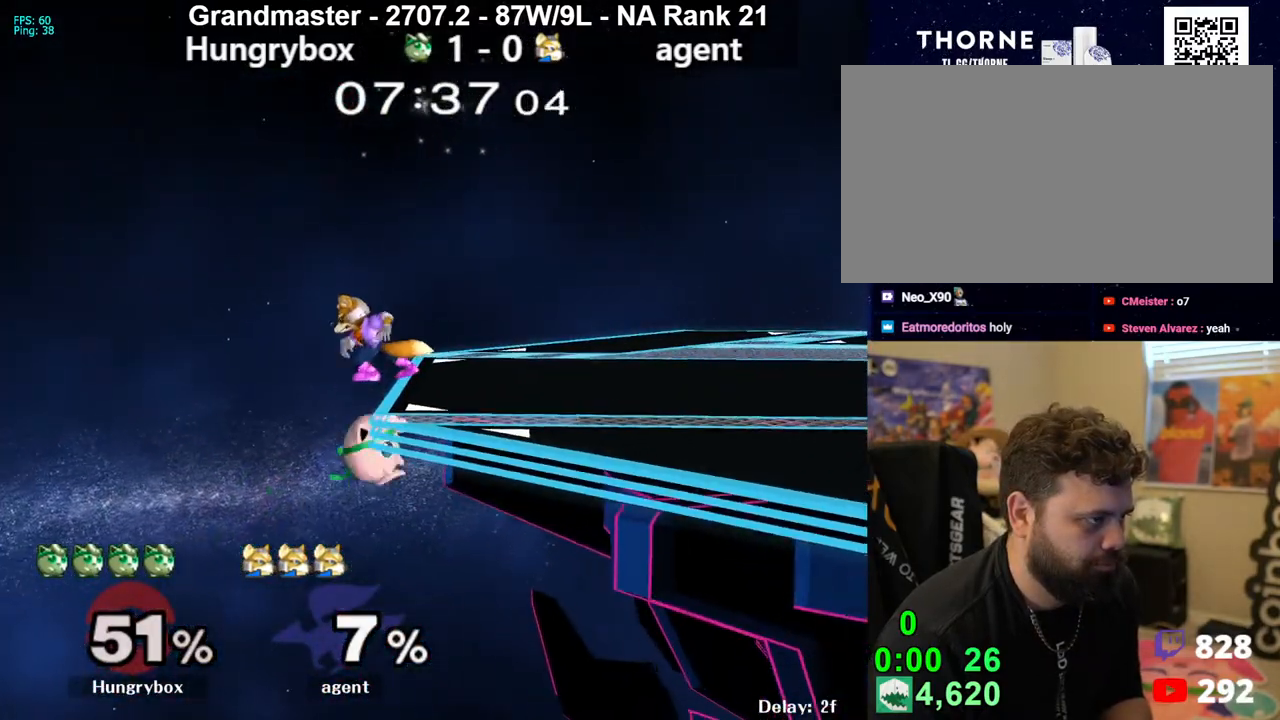
{"buttons": [], "left_stick": "up-right", "right_stick": "center", "events": [[17, "right_stick", "right"], [133, "R1", "down"], [167, "left_stick", "left"], [217, "R1", "up"], [283, "right_stick", "center"], [483, "left_stick", "up-right"]]}
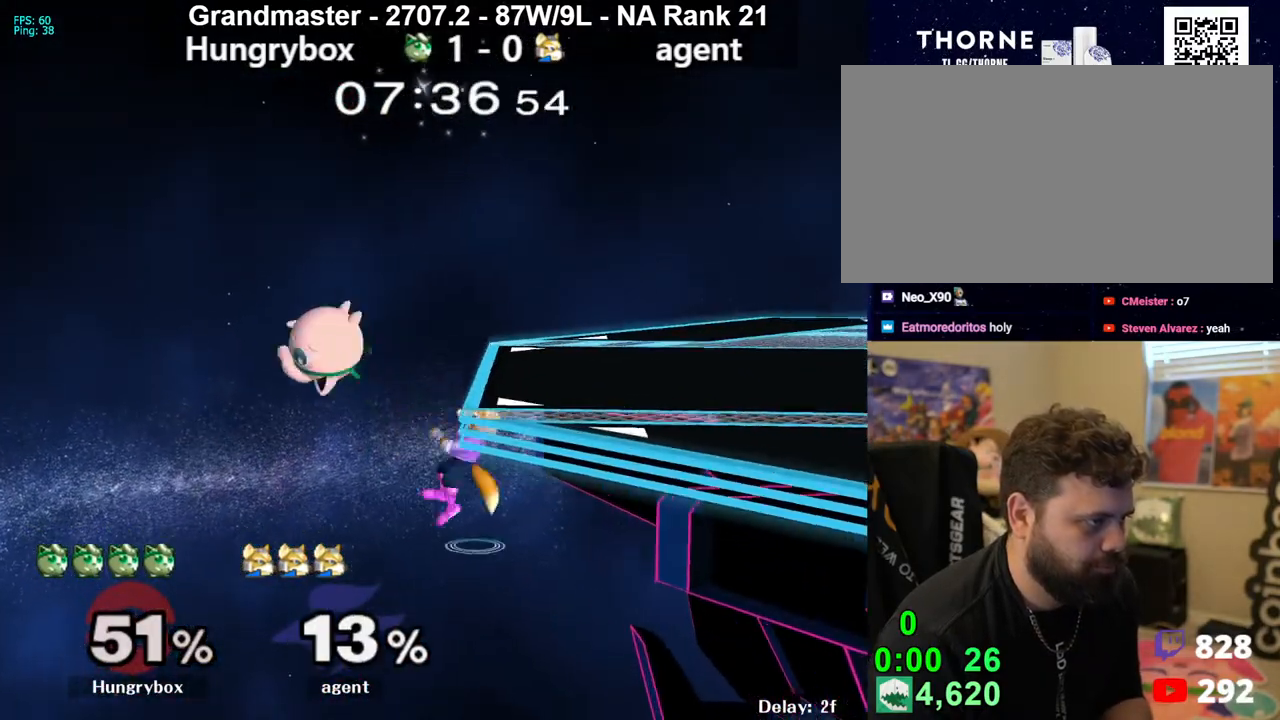
{"buttons": [], "left_stick": "up-right", "right_stick": "center", "events": [[300, "left_stick", "center"], [367, "left_stick", "down"], [433, "left_stick", "up-right"]]}
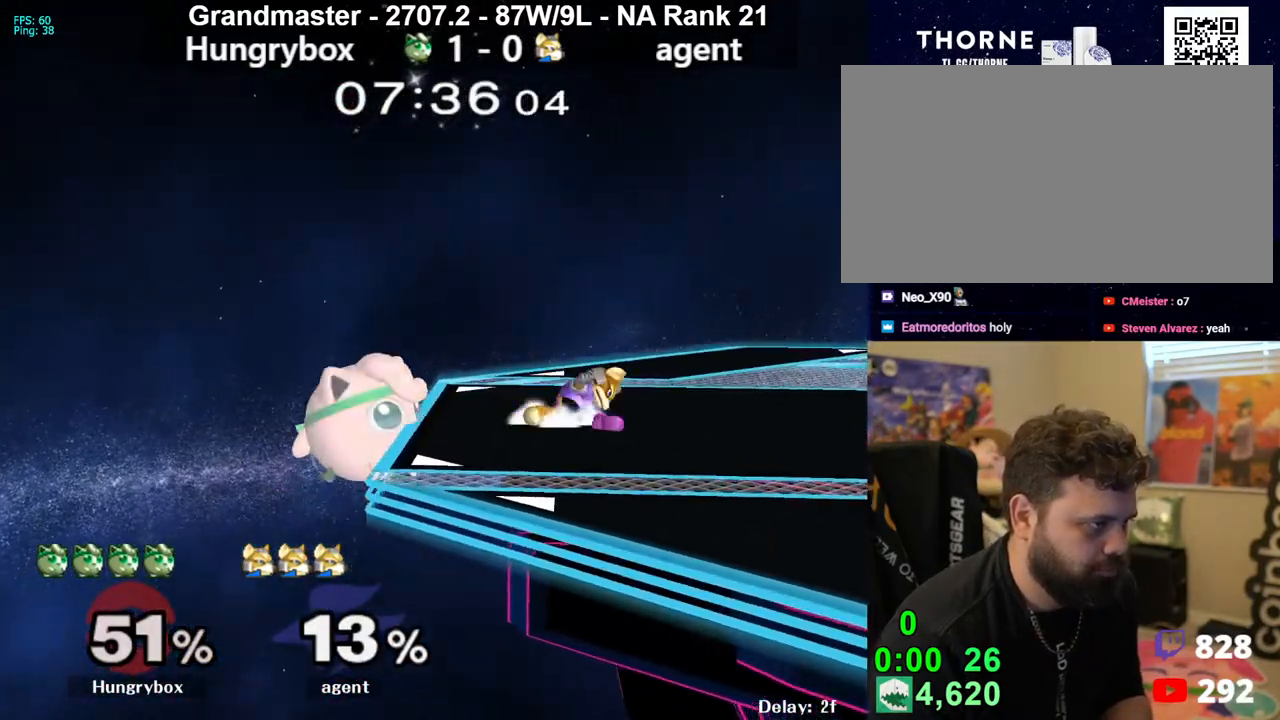
{"buttons": ["Z"], "left_stick": "left", "right_stick": "center", "events": [[67, "left_stick", "right"], [67, "right_stick", "down"], [150, "right_stick", "center"], [233, "Z", "down"], [283, "Z", "up"], [350, "Z", "down"], [383, "left_stick", "left"], [400, "Z", "up"], [450, "Z", "down"]]}
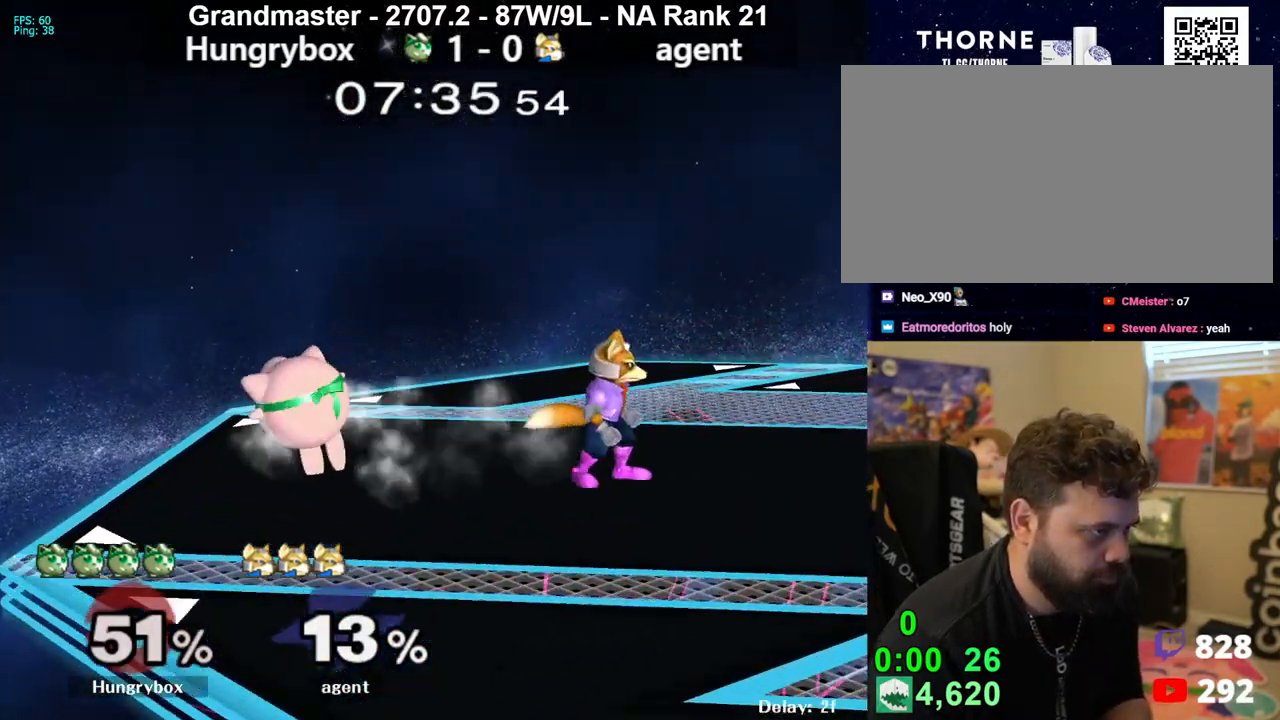
{"buttons": [], "left_stick": "center", "right_stick": "center", "events": [[17, "Z", "up"], [50, "Z", "down"], [100, "left_stick", "down-left"], [133, "Z", "up"], [150, "Z", "down"], [217, "Z", "up"], [217, "left_stick", "center"], [383, "A", "down"], [417, "A", "up"]]}
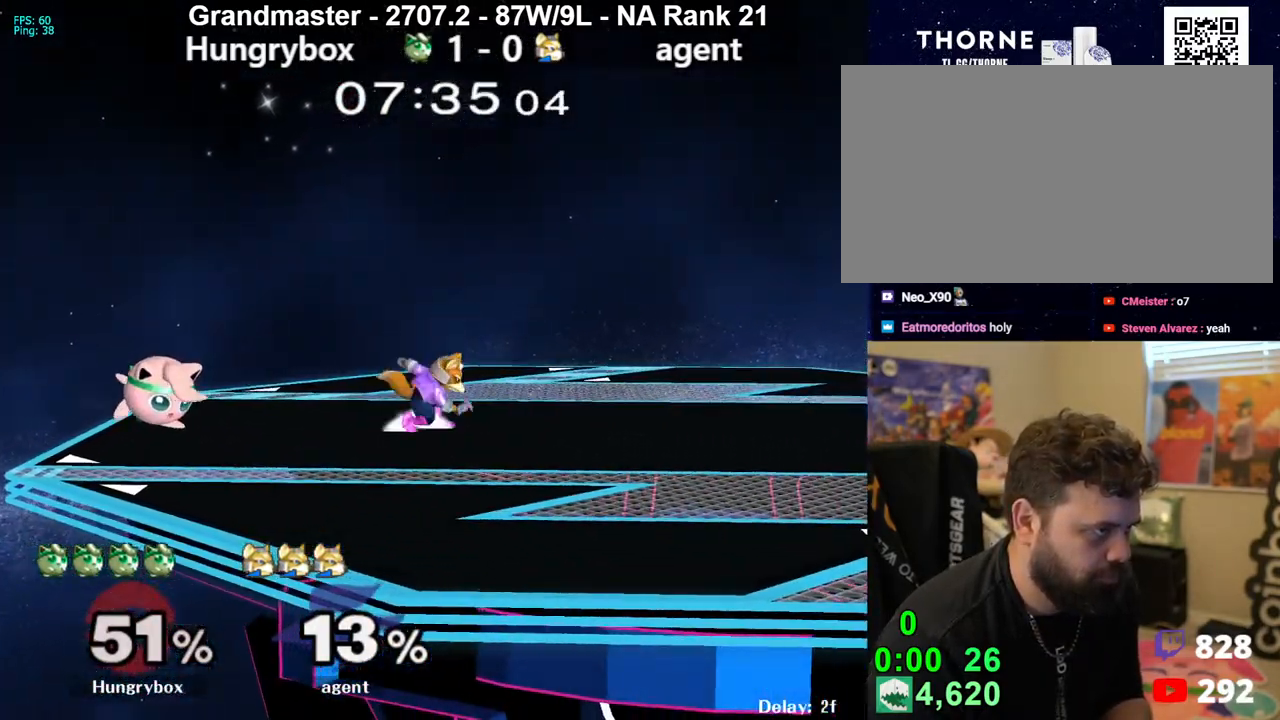
{"buttons": [], "left_stick": "center", "right_stick": "center", "events": [[150, "left_stick", "up-right"], [200, "left_stick", "up-left"], [250, "left_stick", "down-left"], [267, "R1", "down"], [333, "R1", "up"], [383, "left_stick", "down"], [467, "left_stick", "center"]]}
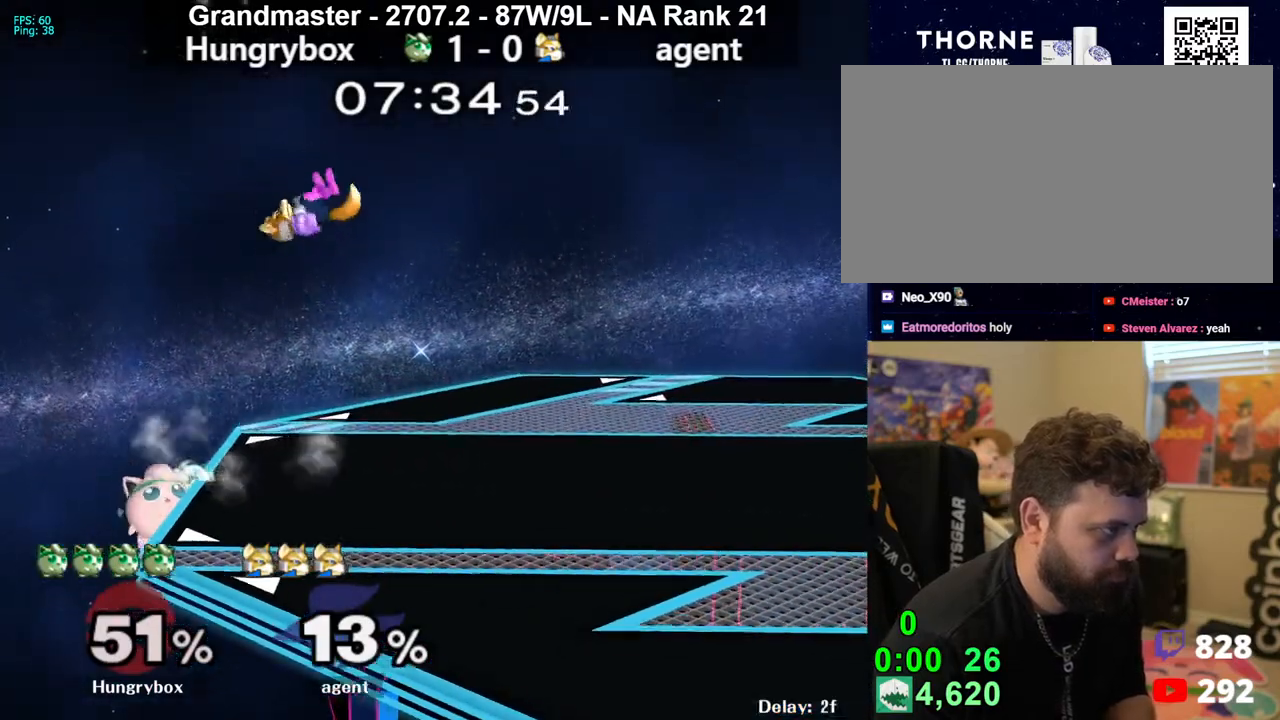
{"buttons": [], "left_stick": "right", "right_stick": "center", "events": [[100, "left_stick", "down"], [167, "left_stick", "up-right"], [233, "left_stick", "right"]]}
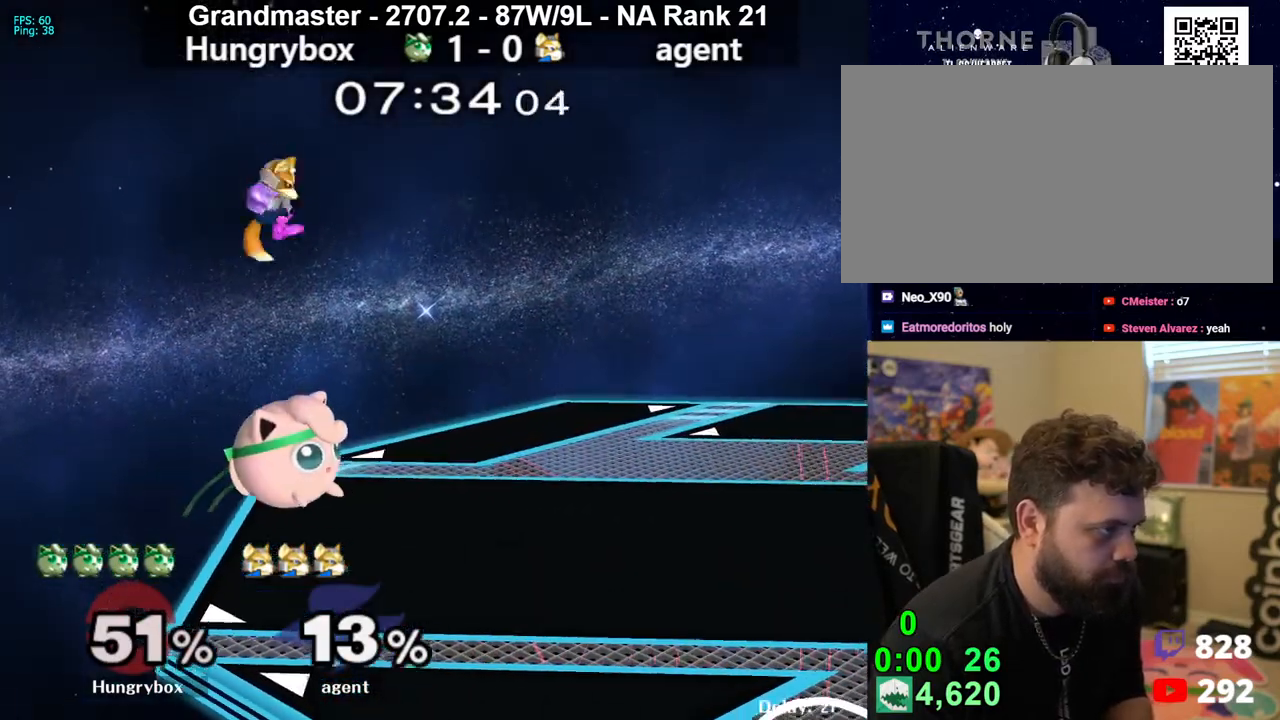
{"buttons": ["R1"], "left_stick": "left", "right_stick": "center", "events": [[67, "right_stick", "up"], [100, "Z", "down"], [167, "left_stick", "up"], [183, "Z", "up"], [217, "Z", "down"], [217, "left_stick", "left"], [250, "right_stick", "center"], [283, "Z", "up"], [317, "Z", "down"], [350, "left_stick", "down"], [383, "Z", "up"], [417, "Z", "down"], [450, "left_stick", "left"], [467, "R1", "down"], [483, "Z", "up"]]}
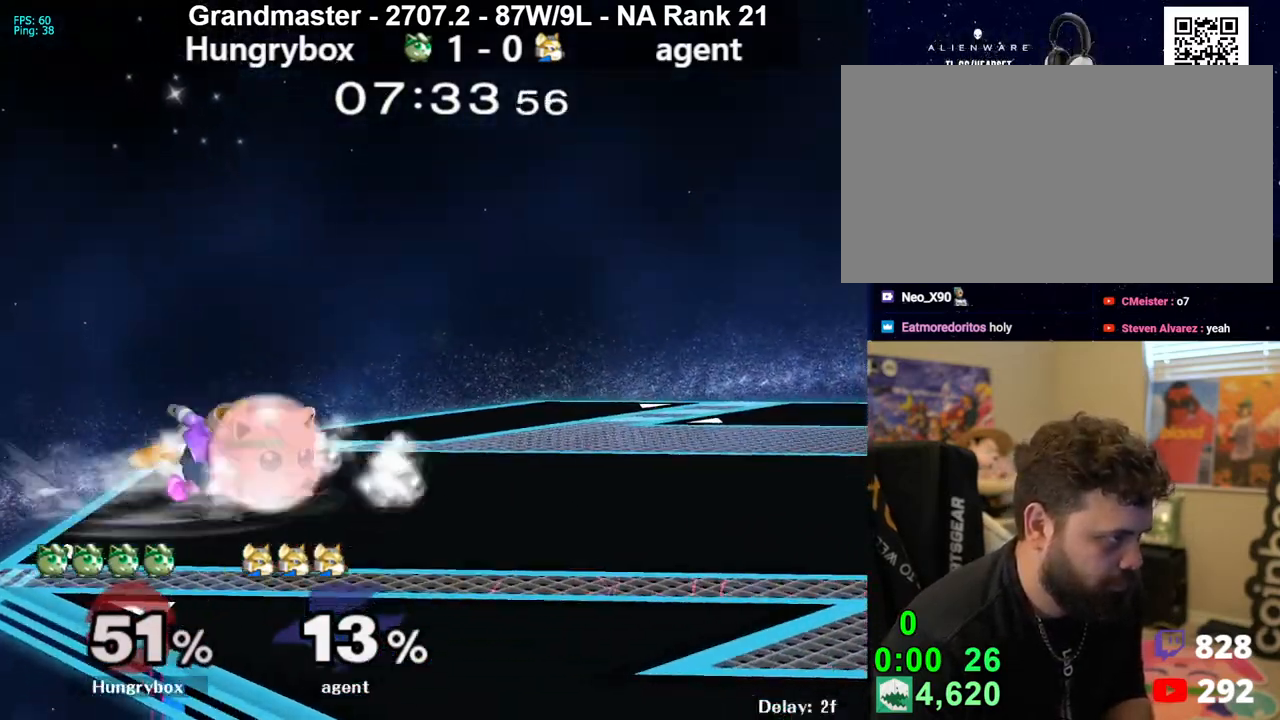
{"buttons": [], "left_stick": "up", "right_stick": "down-left", "events": [[50, "Z", "down"], [100, "Z", "up"], [100, "left_stick", "center"], [150, "left_stick", "left"], [383, "R1", "up"], [500, "left_stick", "up"], [500, "right_stick", "down-left"]]}
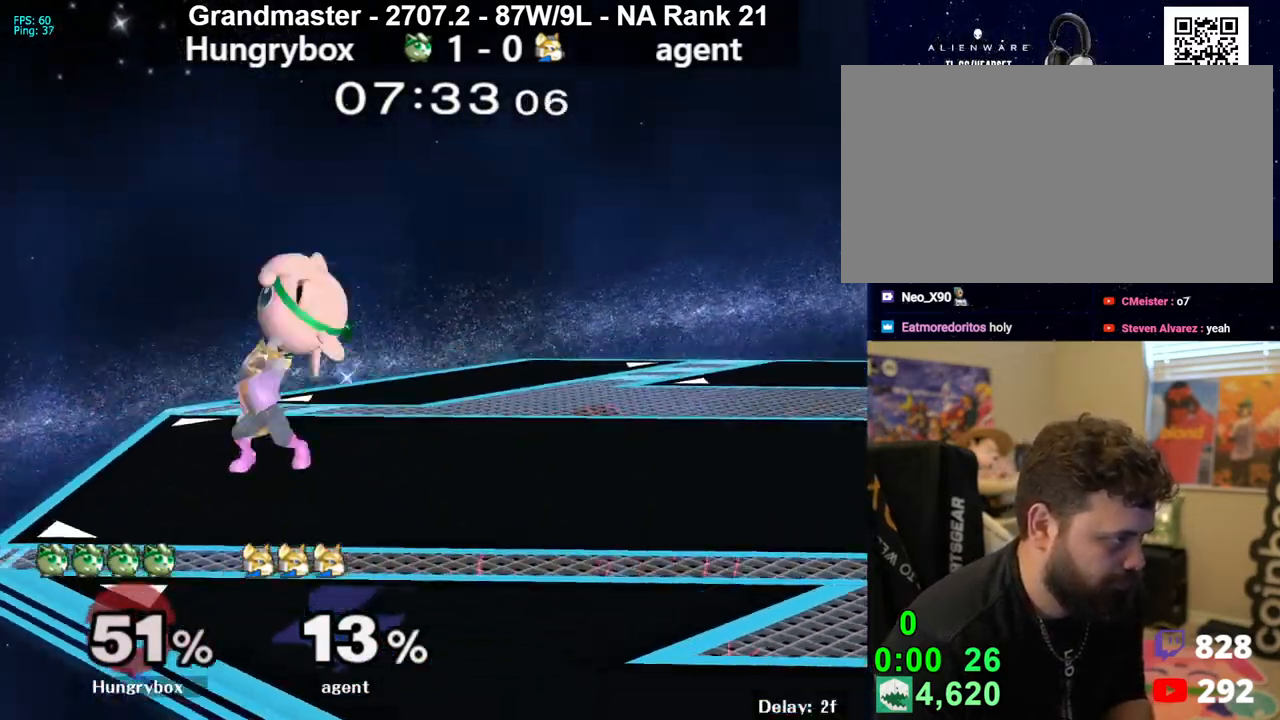
{"buttons": [], "left_stick": "center", "right_stick": "center", "events": [[50, "left_stick", "left"], [150, "right_stick", "up-left"], [300, "right_stick", "center"], [317, "left_stick", "center"]]}
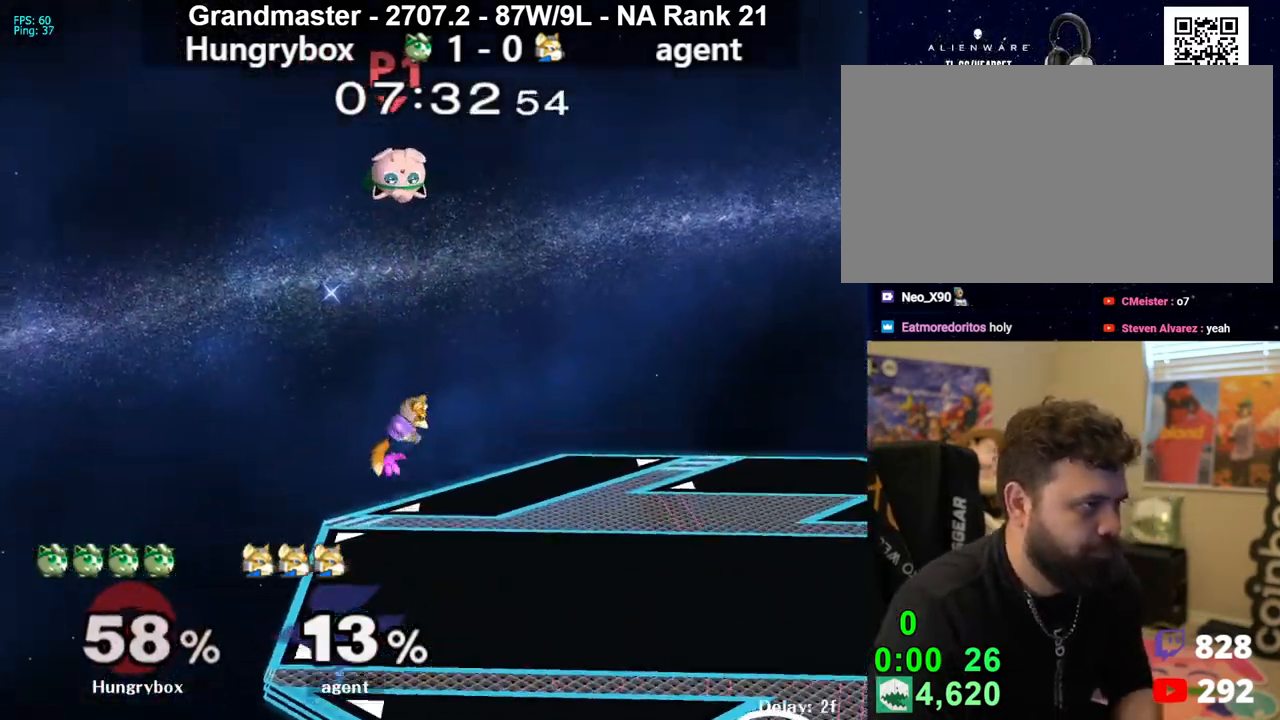
{"buttons": [], "left_stick": "down-left", "right_stick": "center", "events": [[233, "left_stick", "up-right"], [300, "left_stick", "down-right"], [317, "right_stick", "up"], [367, "right_stick", "center"], [433, "left_stick", "down-left"]]}
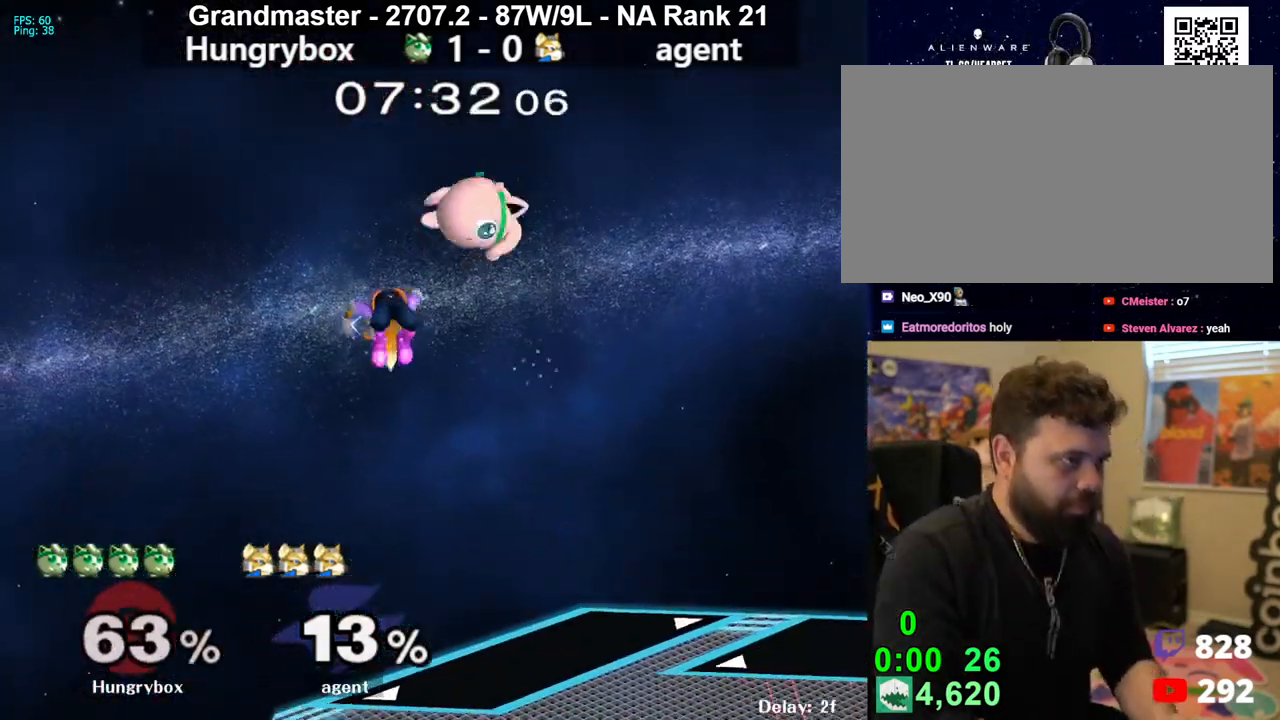
{"buttons": [], "left_stick": "left", "right_stick": "center", "events": [[50, "left_stick", "down-right"], [267, "left_stick", "down-left"], [317, "left_stick", "left"]]}
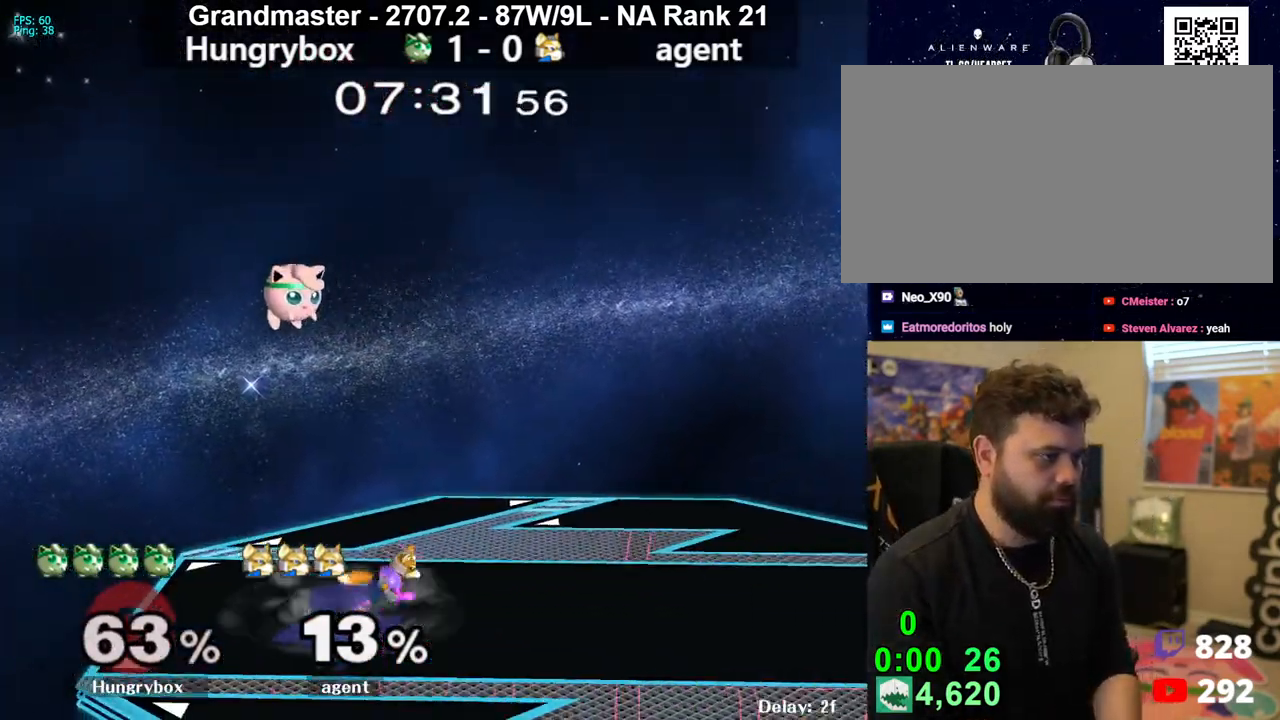
{"buttons": [], "left_stick": "up-right", "right_stick": "center", "events": [[450, "left_stick", "up-right"]]}